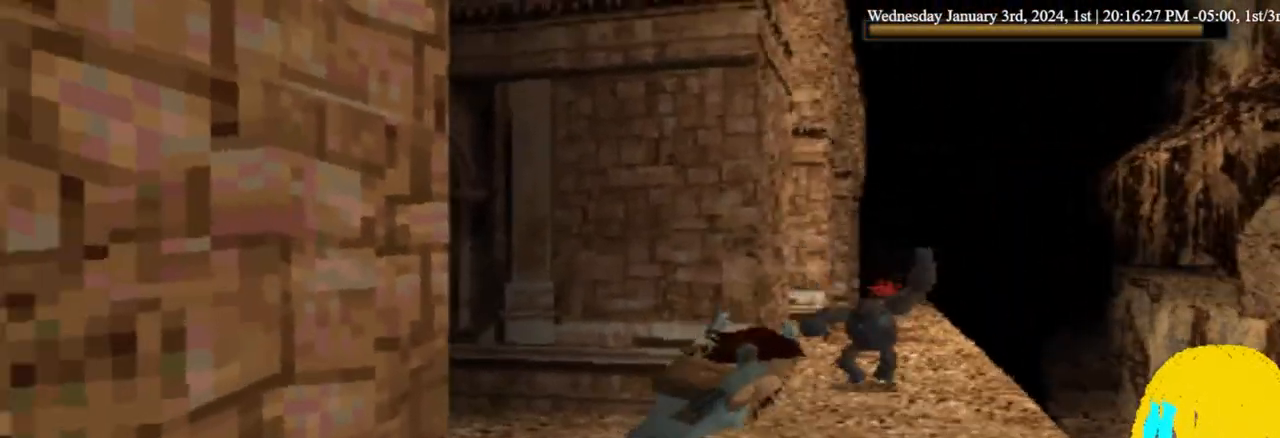
Gameplay with a controller (PlayStation layout); each line is a JSON object with the inputs held at the frame after it. "events" lists button and stick changes between this image and that frame as [ms after this image, input, new state], when the widget could be followed in between. Not read: R1.
{"buttons": ["CROSS"], "left_stick": "center", "right_stick": "center", "events": [[333, "DPAD_DOWN", "up"]]}
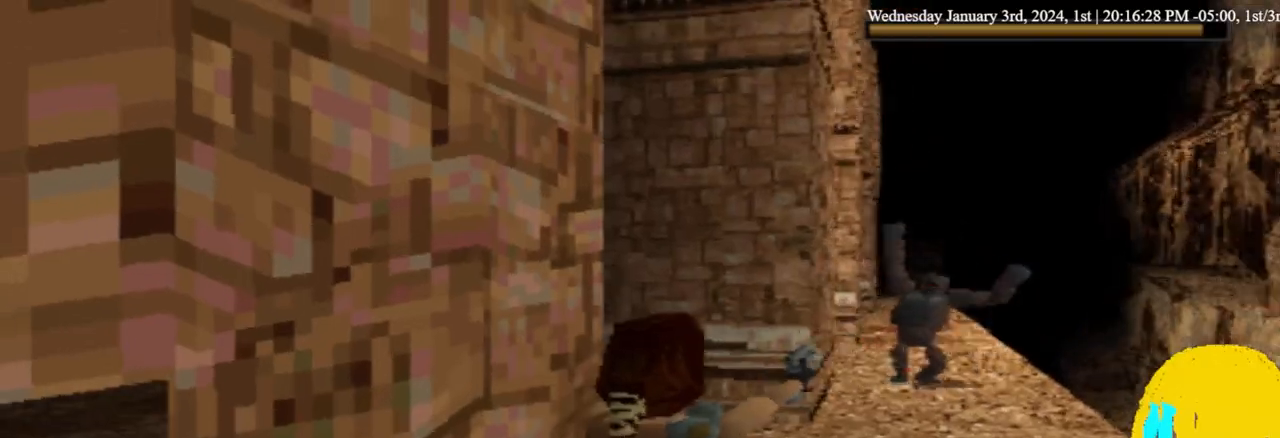
{"buttons": ["CROSS"], "left_stick": "center", "right_stick": "center", "events": []}
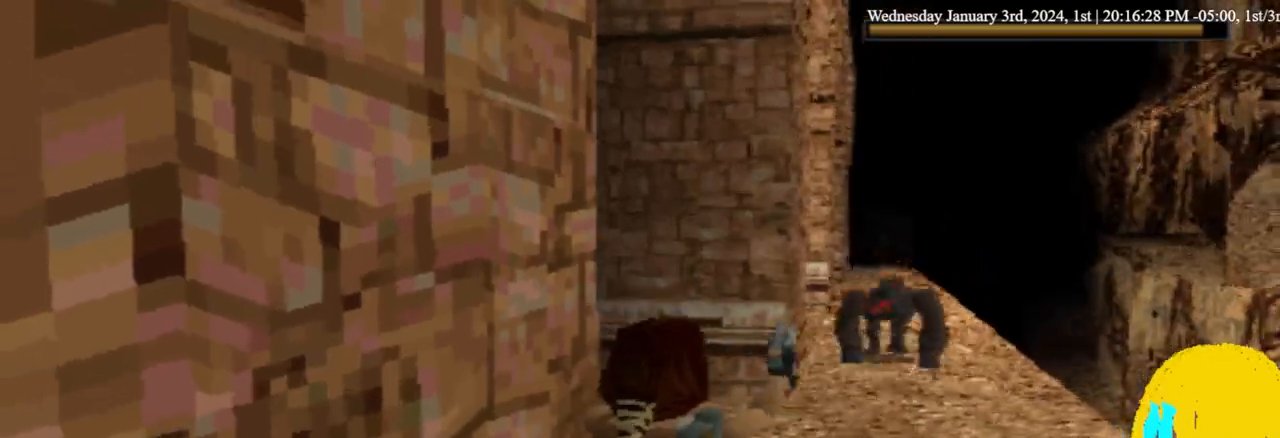
{"buttons": ["CROSS"], "left_stick": "center", "right_stick": "center", "events": []}
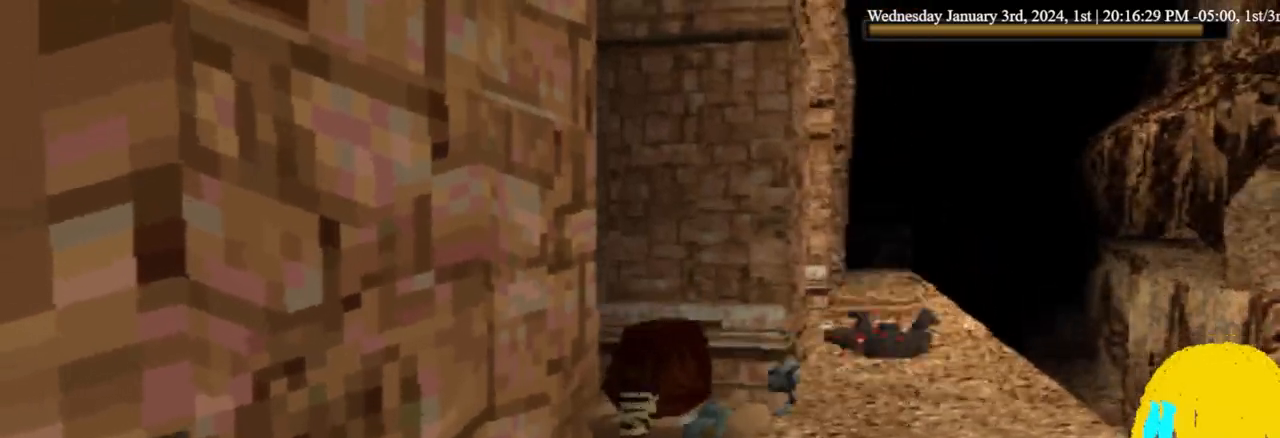
{"buttons": [], "left_stick": "center", "right_stick": "center", "events": [[167, "DPAD_UP", "down"], [233, "CROSS", "up"], [433, "DPAD_UP", "up"]]}
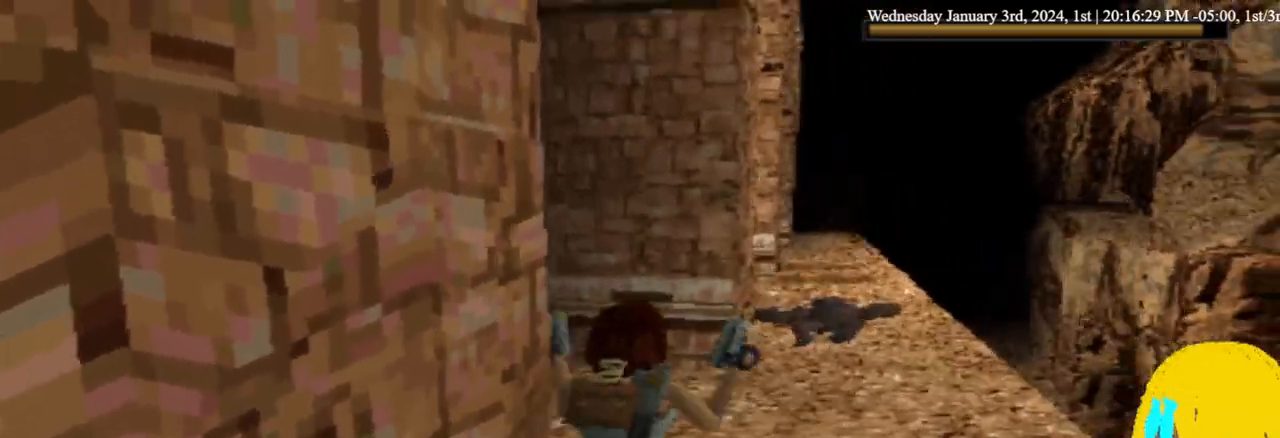
{"buttons": ["DPAD_LEFT"], "left_stick": "center", "right_stick": "center", "events": [[433, "DPAD_LEFT", "down"]]}
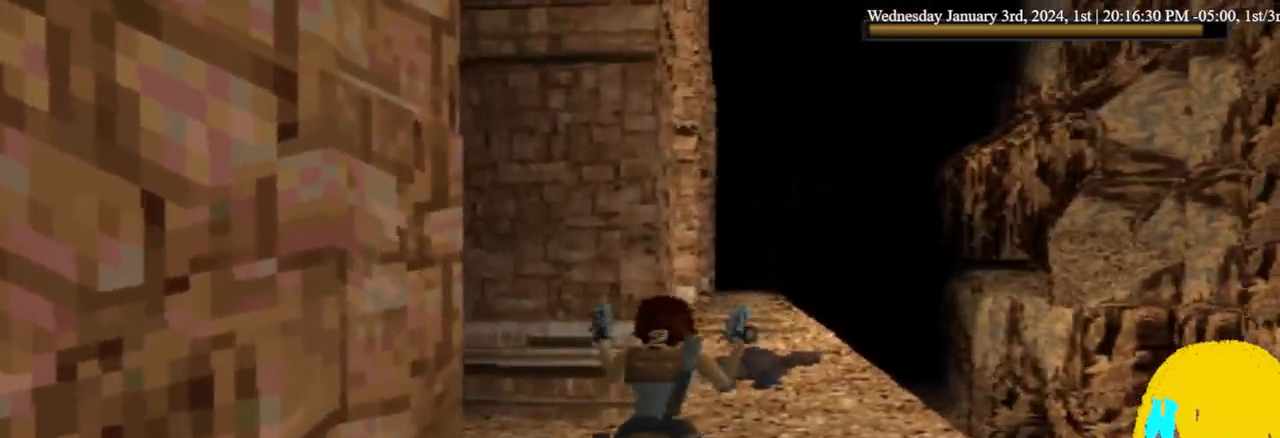
{"buttons": [], "left_stick": "center", "right_stick": "center", "events": [[300, "TRIANGLE", "down"], [433, "TRIANGLE", "up"], [467, "DPAD_LEFT", "up"]]}
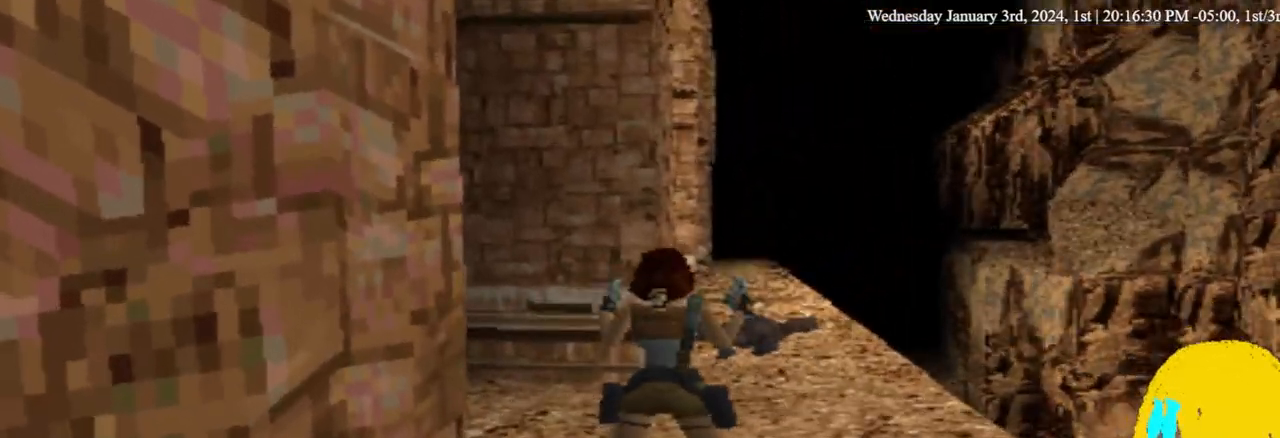
{"buttons": ["CIRCLE"], "left_stick": "center", "right_stick": "center", "events": [[433, "CIRCLE", "down"]]}
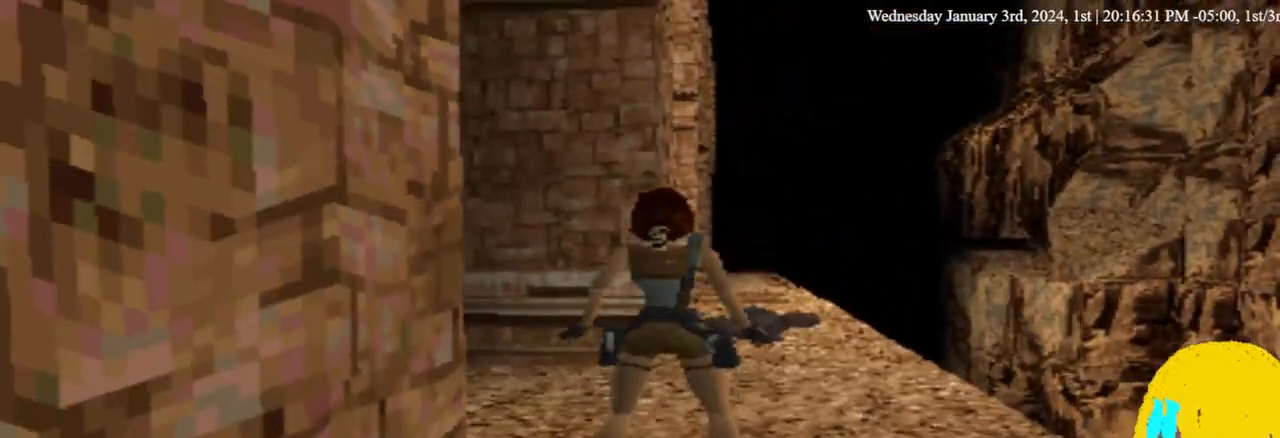
{"buttons": [], "left_stick": "center", "right_stick": "center", "events": [[33, "CIRCLE", "up"]]}
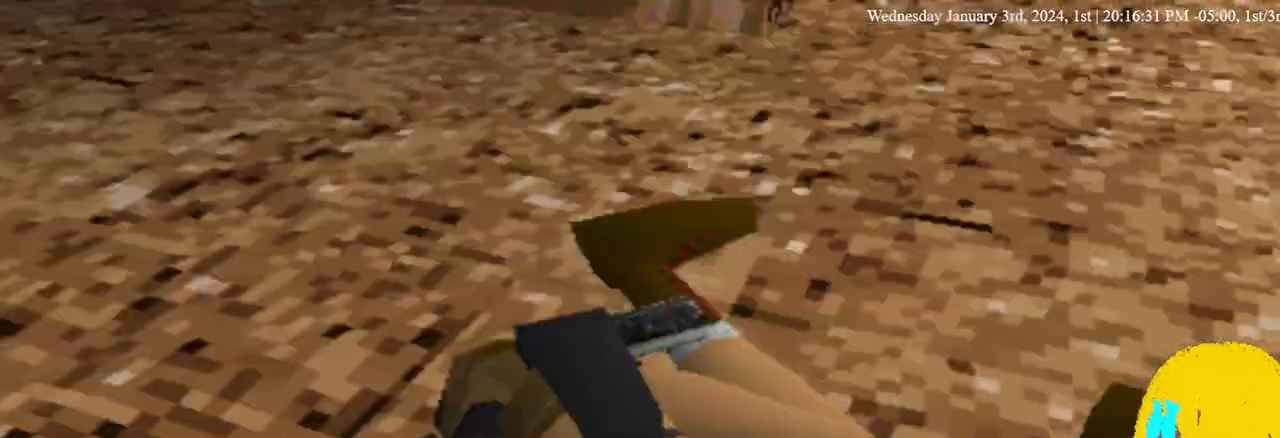
{"buttons": [], "left_stick": "center", "right_stick": "center"}
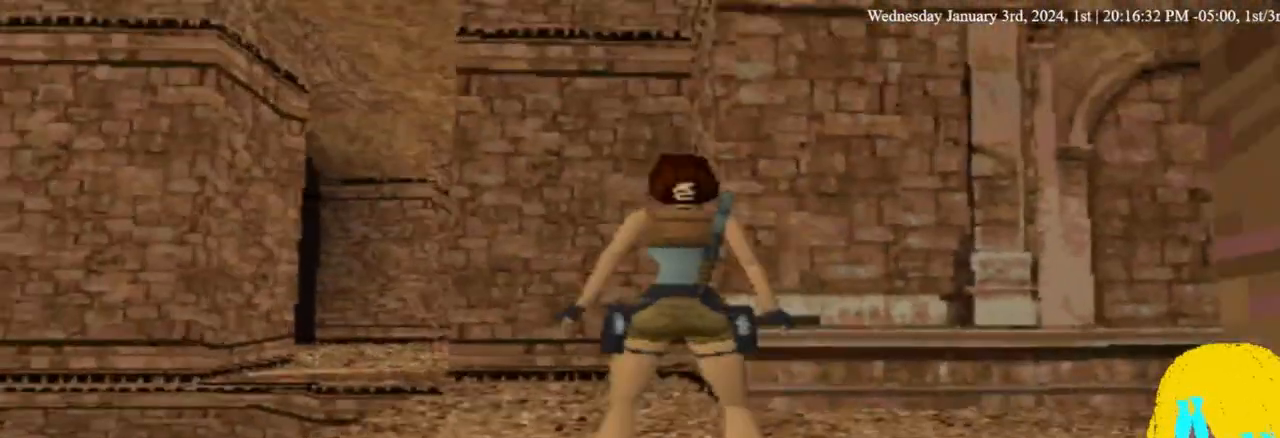
{"buttons": ["DPAD_UP"], "left_stick": "center", "right_stick": "center", "events": [[333, "DPAD_LEFT", "down"], [333, "DPAD_UP", "down"], [467, "DPAD_LEFT", "up"]]}
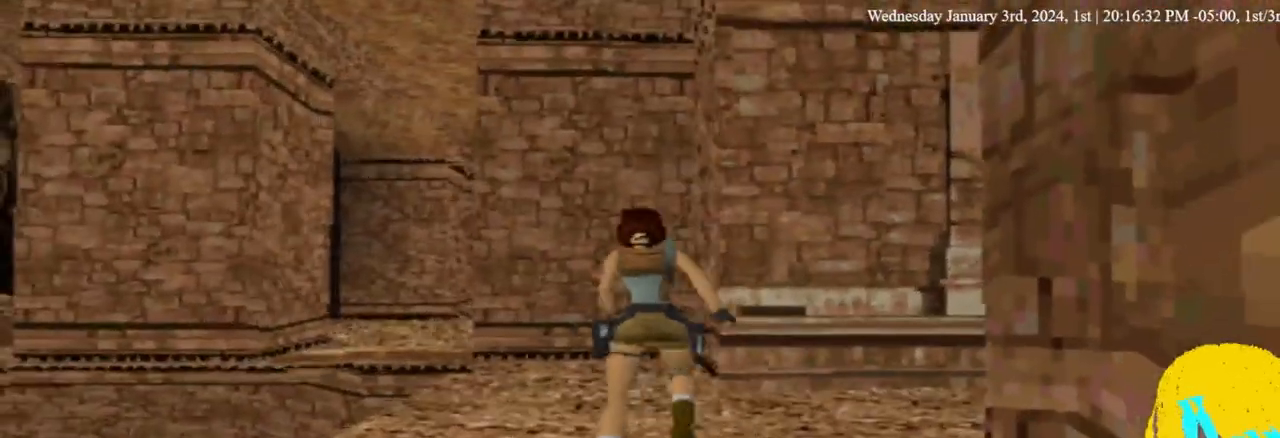
{"buttons": ["DPAD_RIGHT"], "left_stick": "center", "right_stick": "center", "events": [[333, "DPAD_RIGHT", "down"], [333, "DPAD_UP", "up"]]}
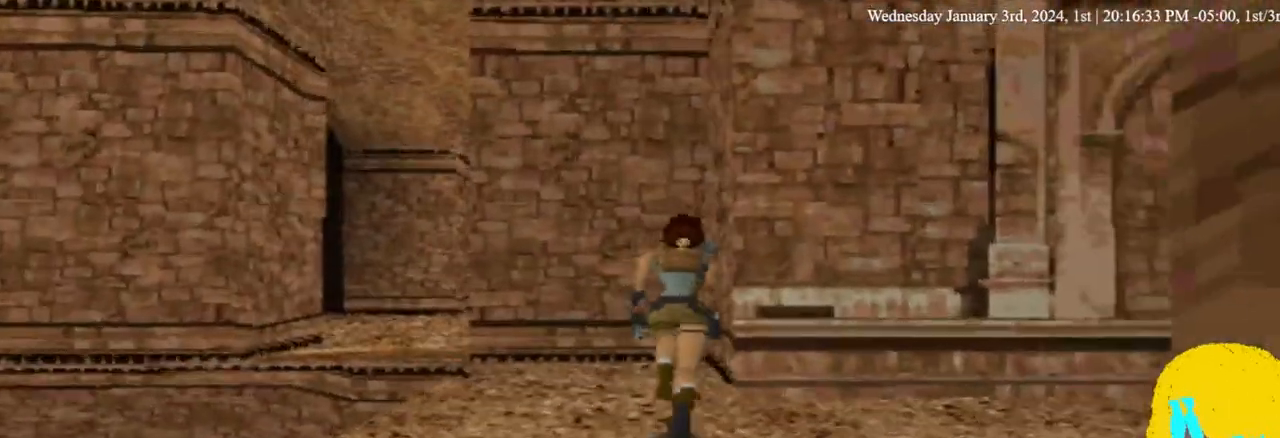
{"buttons": ["DPAD_RIGHT"], "left_stick": "center", "right_stick": "center", "events": []}
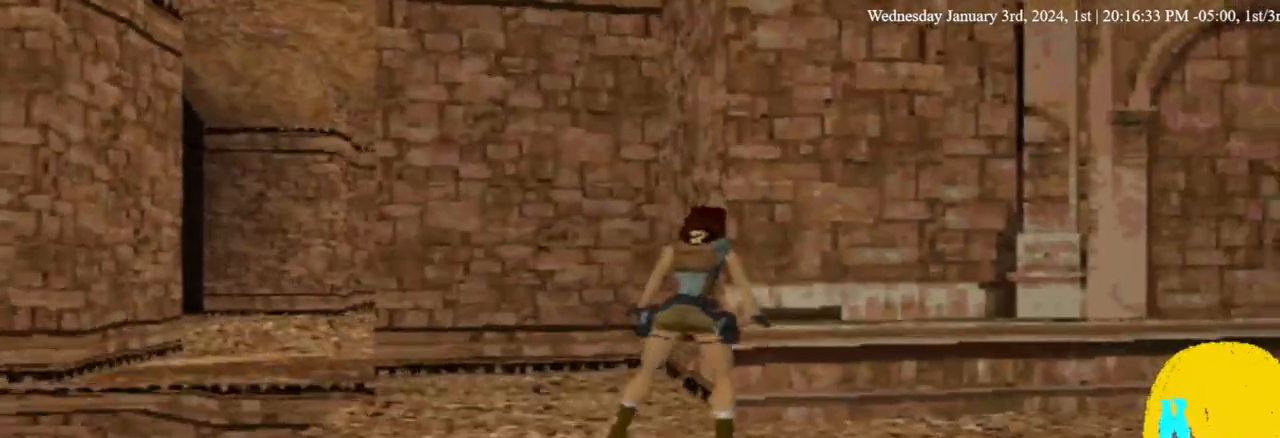
{"buttons": ["DPAD_RIGHT"], "left_stick": "center", "right_stick": "center", "events": []}
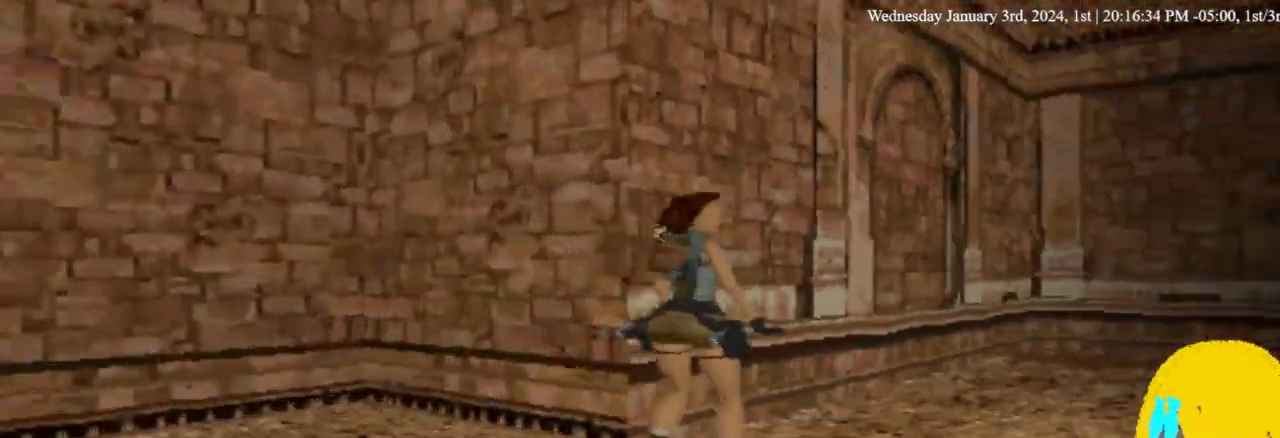
{"buttons": ["DPAD_RIGHT"], "left_stick": "center", "right_stick": "center", "events": []}
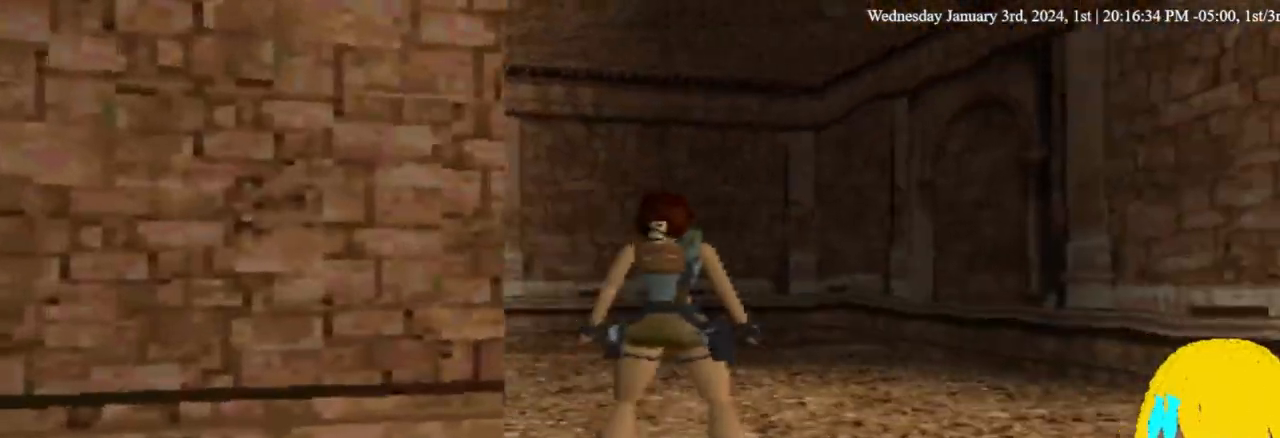
{"buttons": ["DPAD_RIGHT"], "left_stick": "center", "right_stick": "center", "events": []}
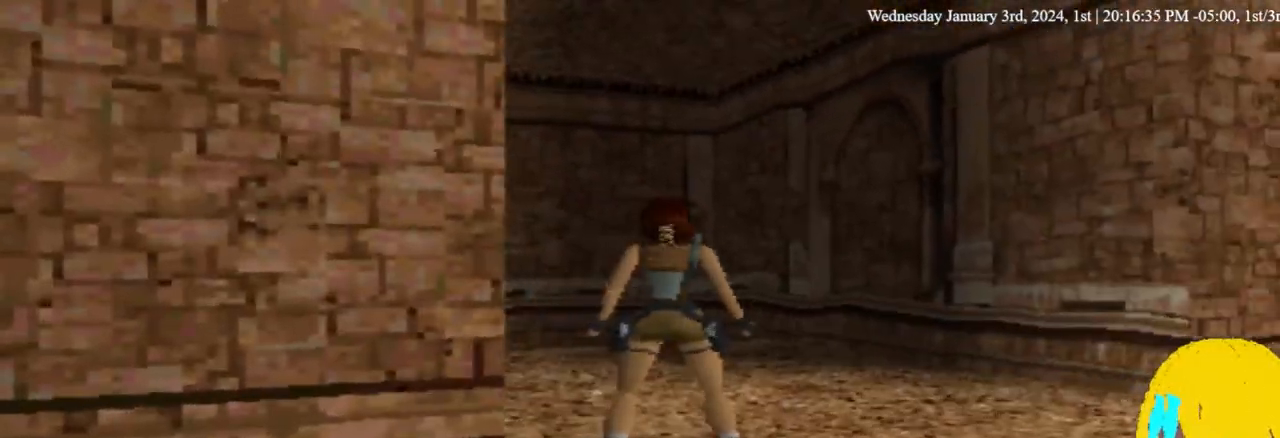
{"buttons": ["DPAD_LEFT"], "left_stick": "center", "right_stick": "center", "events": [[133, "DPAD_UP", "down"], [167, "DPAD_RIGHT", "up"], [233, "DPAD_LEFT", "down"], [333, "DPAD_UP", "up"]]}
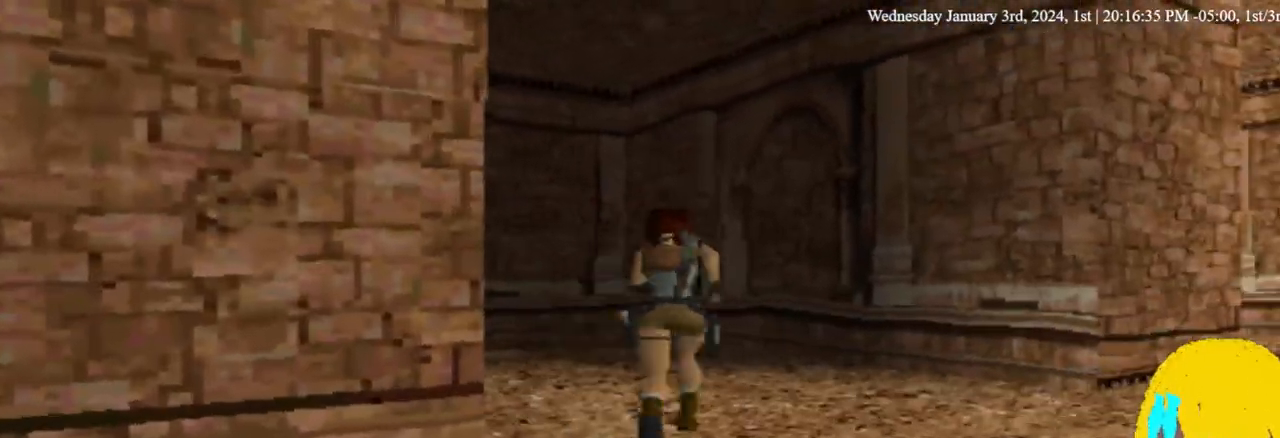
{"buttons": ["DPAD_LEFT"], "left_stick": "center", "right_stick": "center", "events": []}
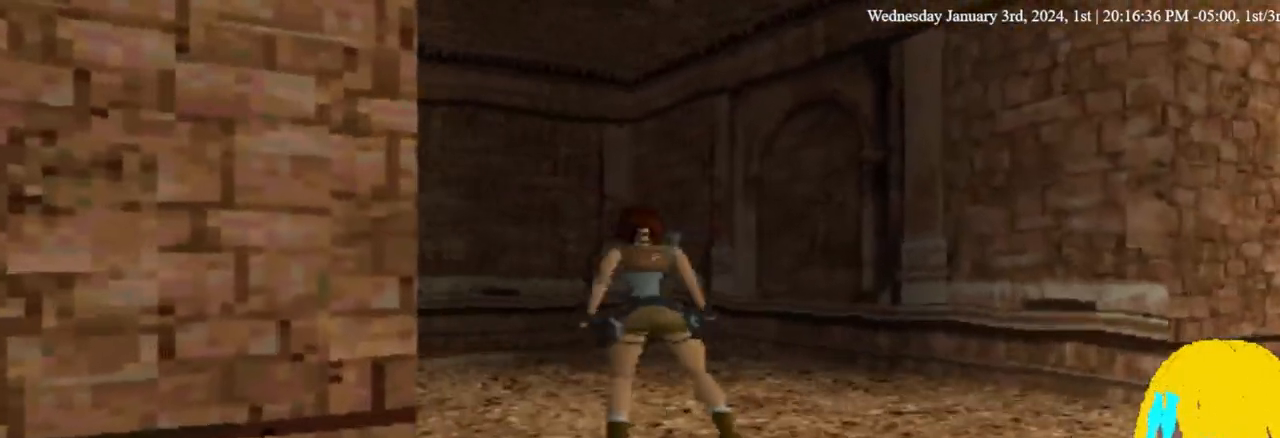
{"buttons": ["DPAD_LEFT"], "left_stick": "center", "right_stick": "center", "events": []}
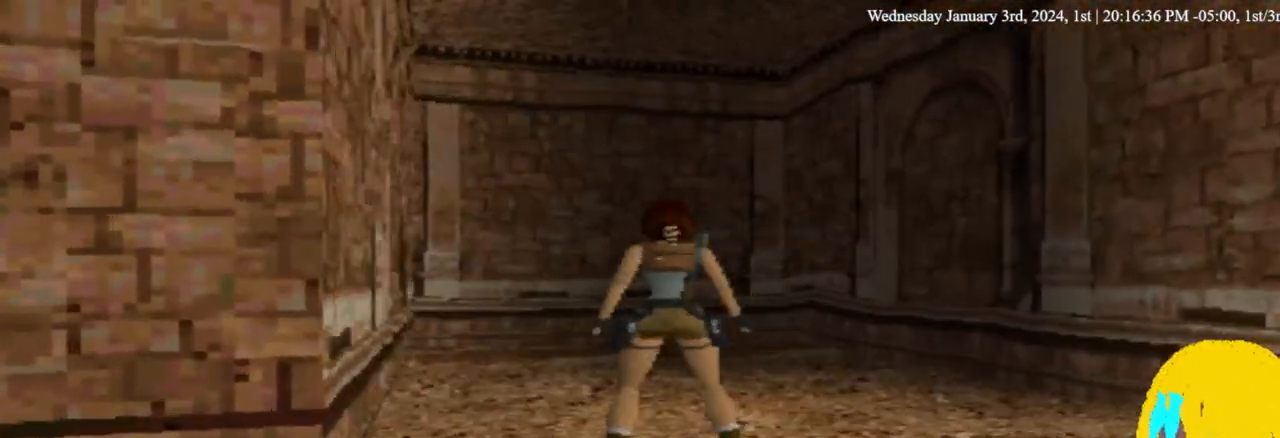
{"buttons": ["DPAD_RIGHT"], "left_stick": "center", "right_stick": "center", "events": [[33, "DPAD_LEFT", "up"], [33, "DPAD_RIGHT", "down"]]}
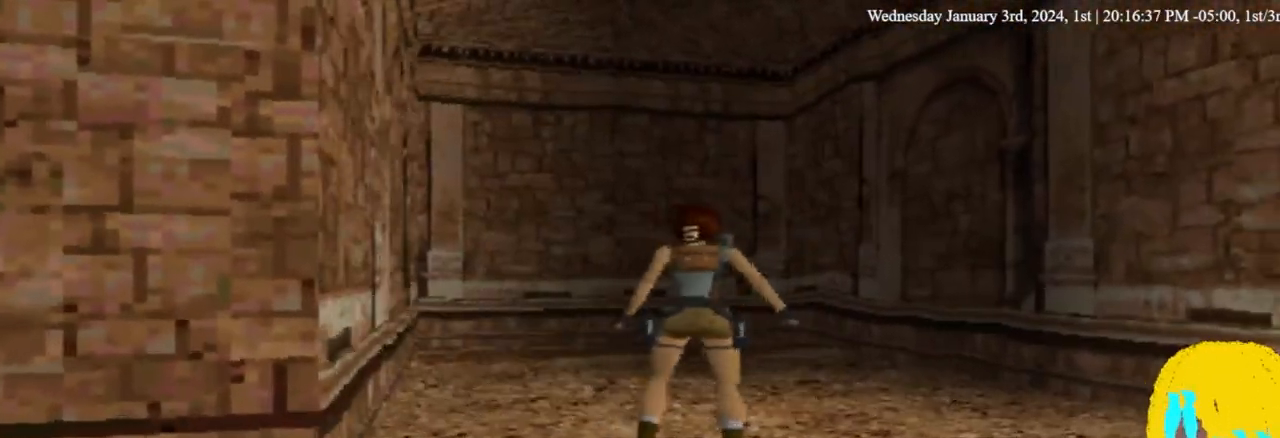
{"buttons": ["DPAD_UP", "DPAD_RIGHT"], "left_stick": "center", "right_stick": "center", "events": [[333, "DPAD_UP", "down"]]}
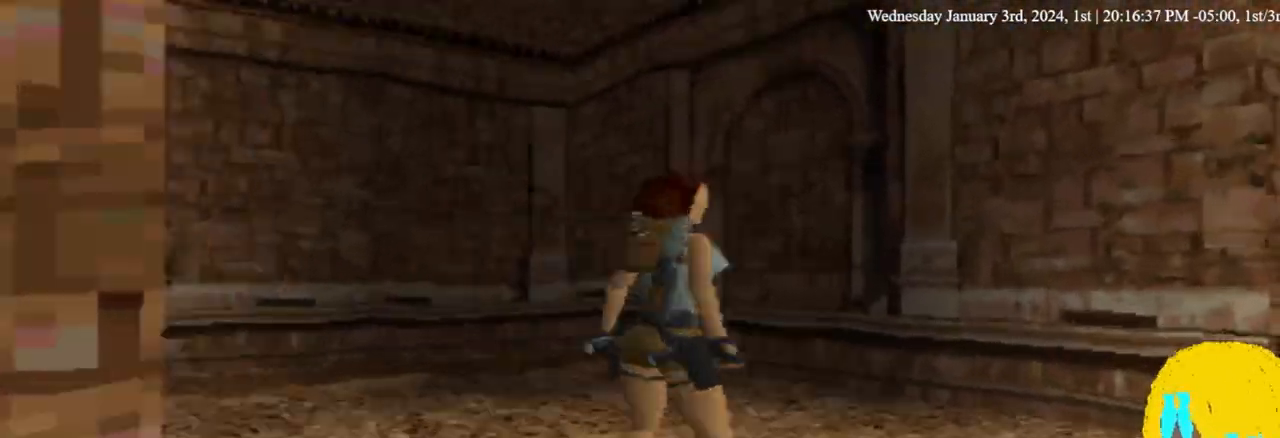
{"buttons": ["DPAD_LEFT"], "left_stick": "center", "right_stick": "center", "events": [[300, "DPAD_LEFT", "down"], [300, "DPAD_RIGHT", "up"], [433, "DPAD_UP", "up"]]}
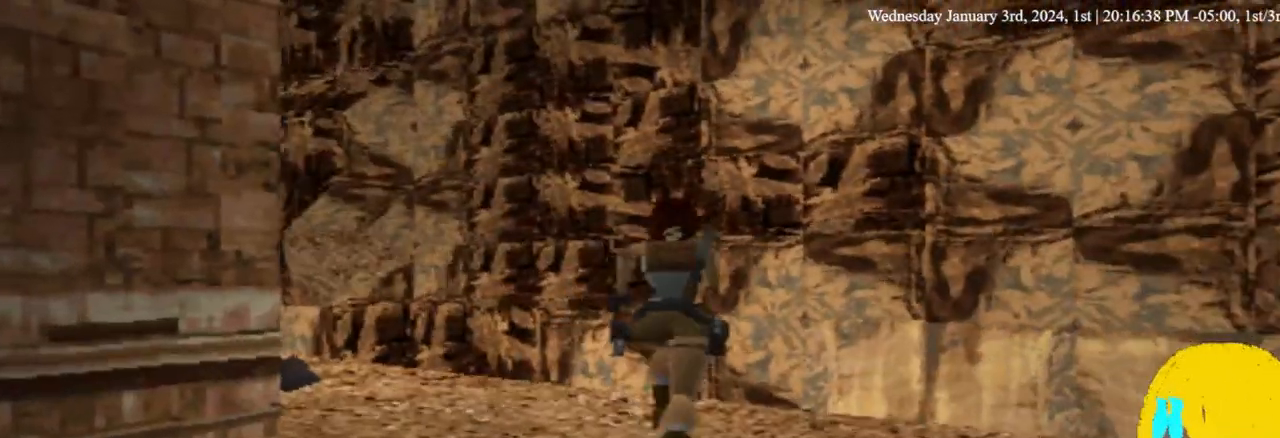
{"buttons": ["DPAD_LEFT"], "left_stick": "center", "right_stick": "center", "events": []}
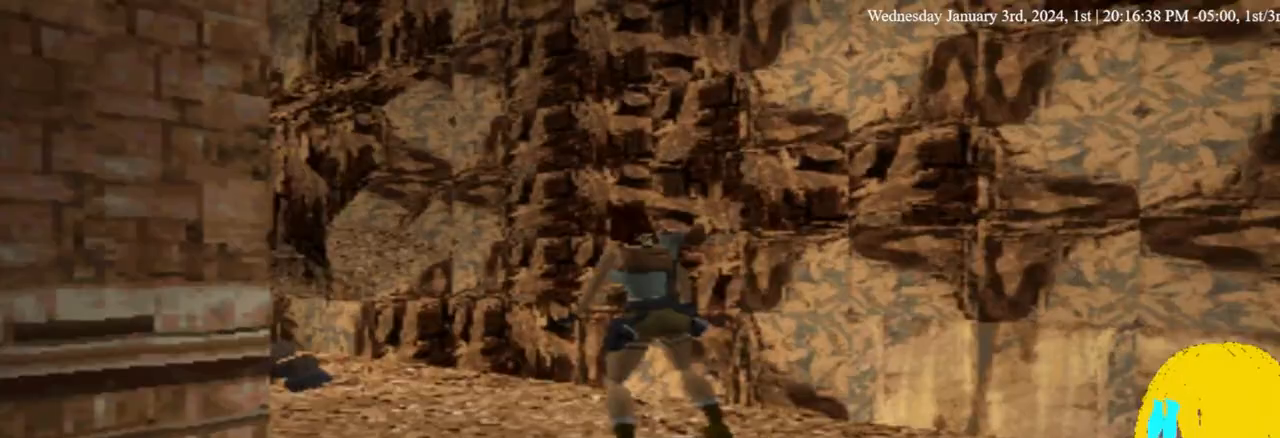
{"buttons": ["DPAD_UP"], "left_stick": "center", "right_stick": "center", "events": [[33, "DPAD_UP", "down"], [67, "DPAD_LEFT", "up"]]}
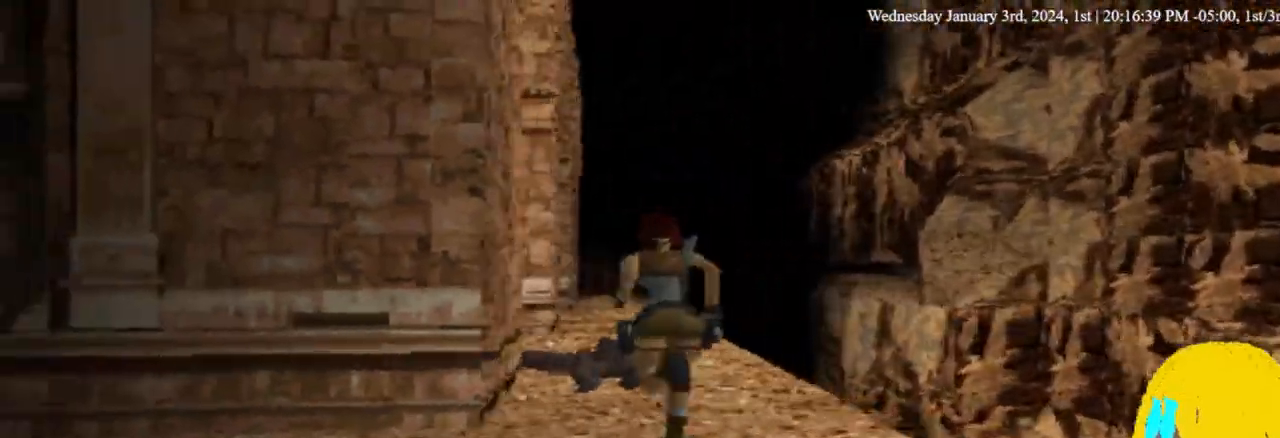
{"buttons": ["DPAD_UP"], "left_stick": "center", "right_stick": "center", "events": []}
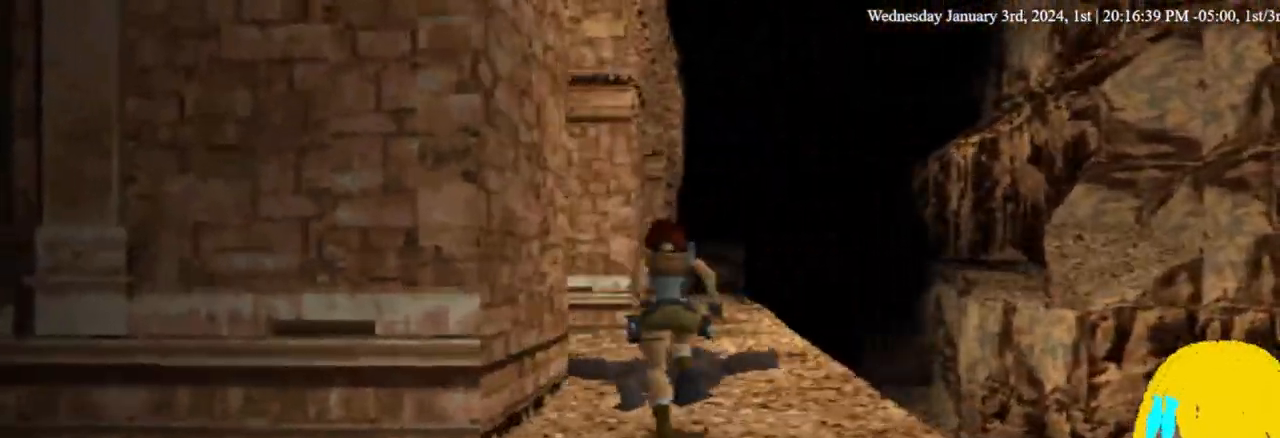
{"buttons": ["DPAD_UP"], "left_stick": "center", "right_stick": "center", "events": []}
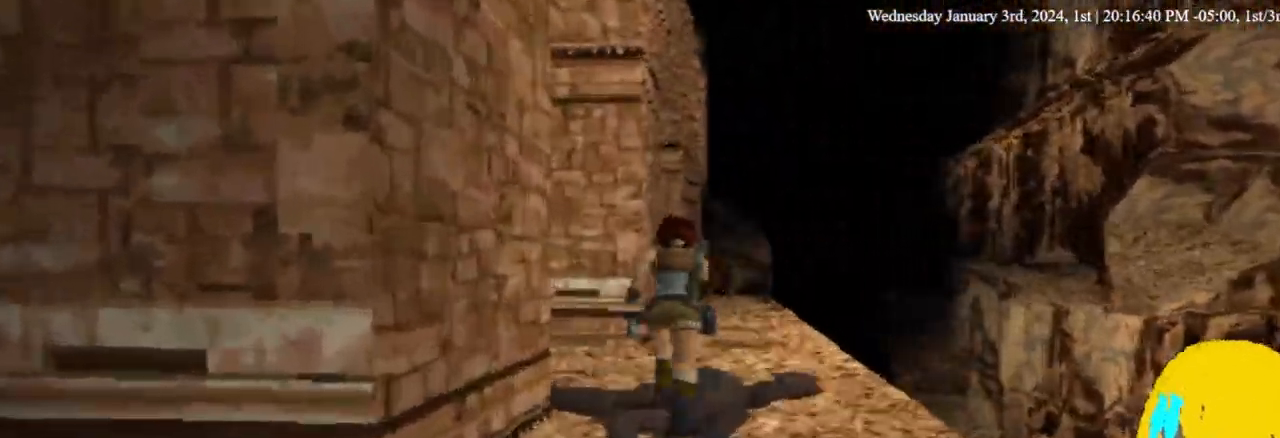
{"buttons": ["DPAD_LEFT"], "left_stick": "center", "right_stick": "center", "events": [[100, "DPAD_LEFT", "down"], [100, "DPAD_UP", "up"]]}
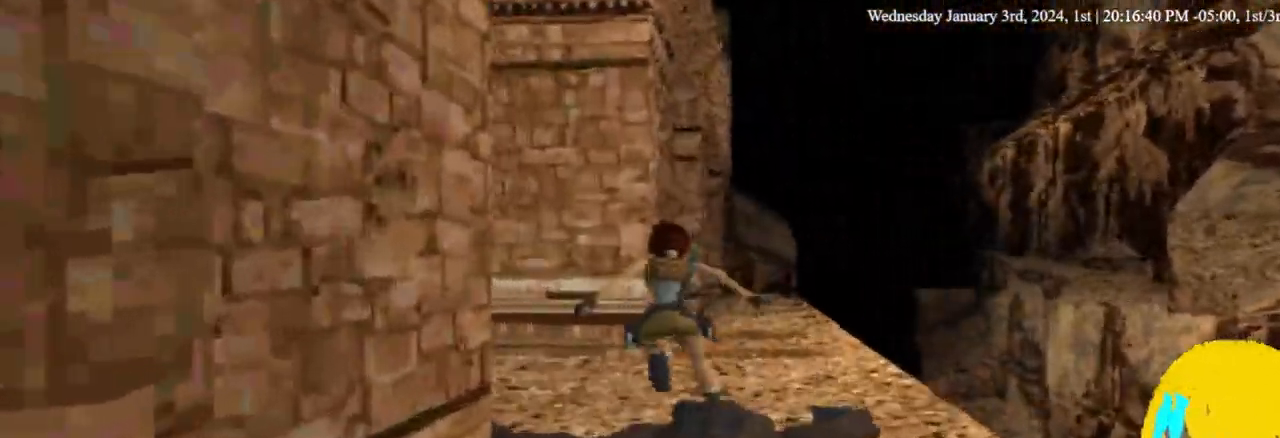
{"buttons": ["DPAD_LEFT"], "left_stick": "center", "right_stick": "center", "events": []}
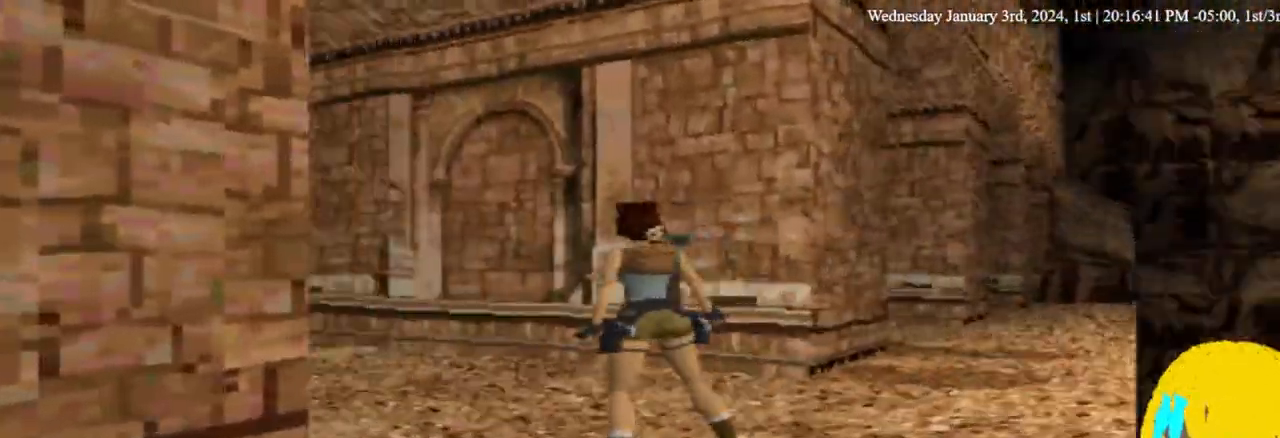
{"buttons": ["DPAD_LEFT"], "left_stick": "center", "right_stick": "center", "events": []}